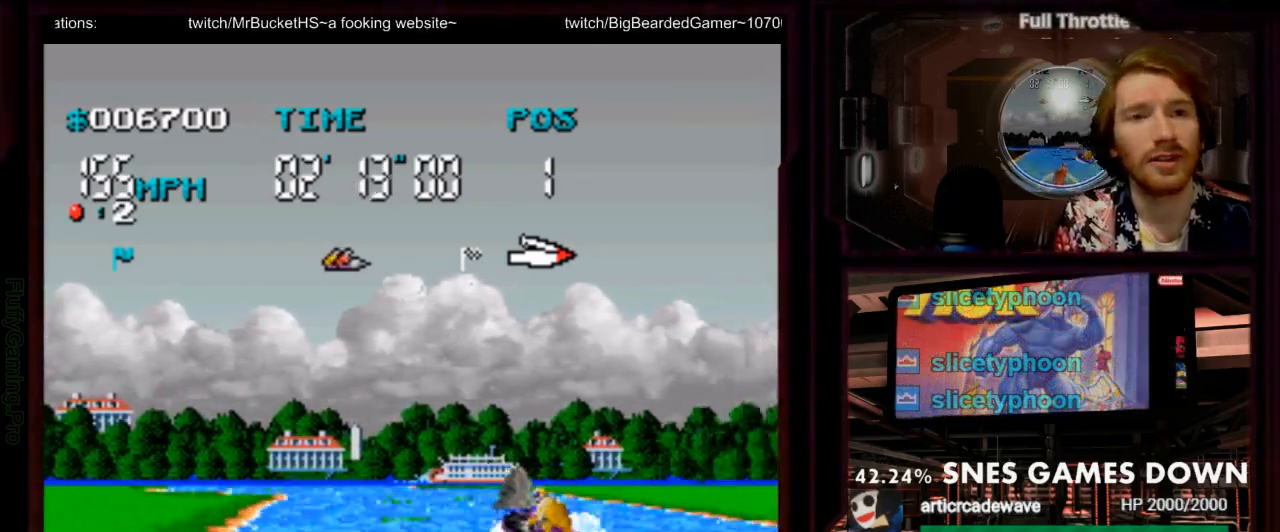
Gameplay with a controller (Nintendo layout); each line is a JSON object with the inputs held at the frame after it (dt_ms = milliseconds from this image to that frame). "events" lists button and stick changes between this image and that frame as [ms after this image, input, new state], when the widget could be followed in between. Not read: L3 R1 R3 SELECT START.
{"dt_ms": 500, "buttons": ["A"]}
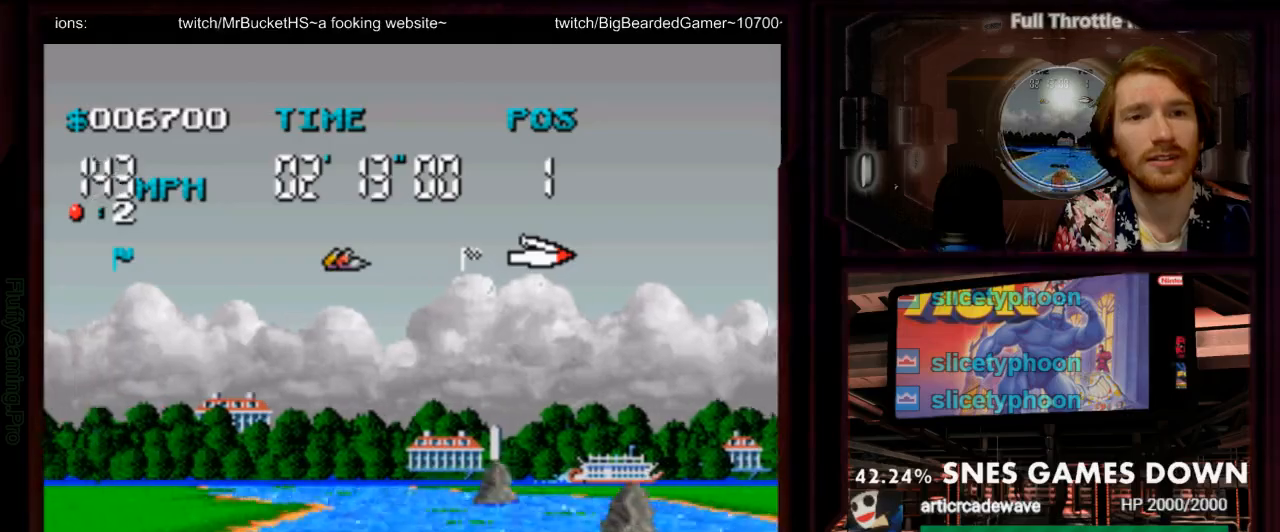
{"dt_ms": 500, "buttons": ["A", "DPAD_RIGHT"], "events": [[233, "DPAD_LEFT", "down"], [333, "DPAD_LEFT", "up"], [483, "DPAD_RIGHT", "down"]]}
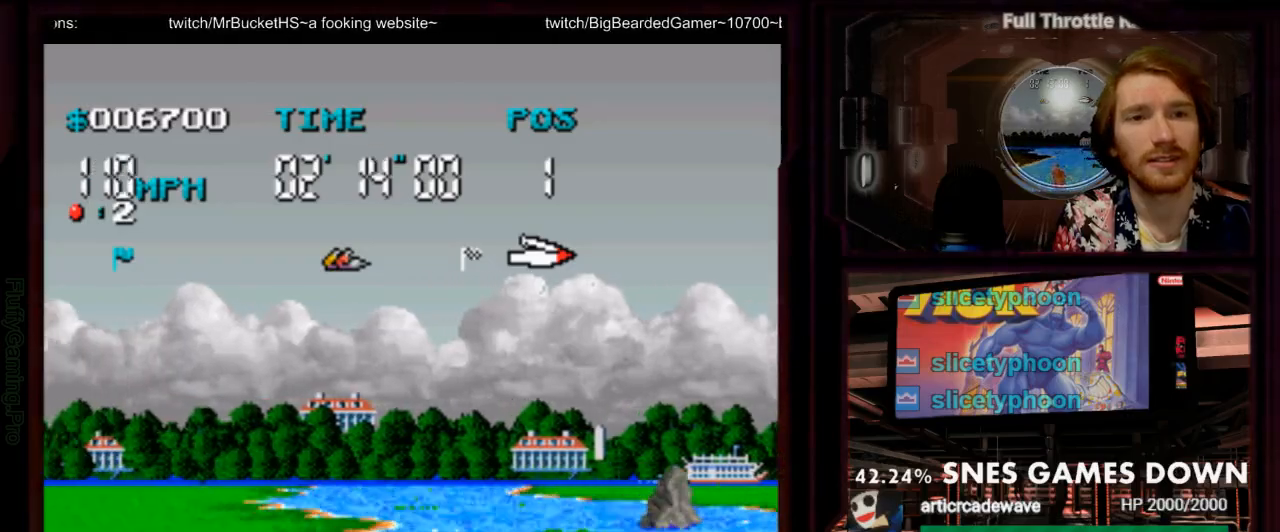
{"dt_ms": 500, "buttons": ["A"], "events": [[167, "DPAD_RIGHT", "up"]]}
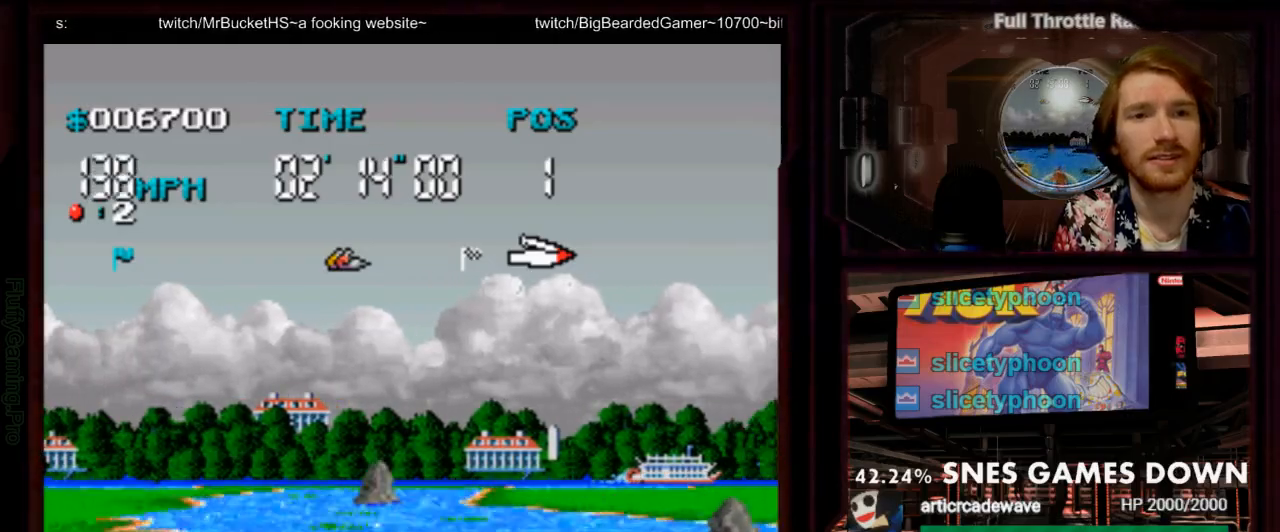
{"dt_ms": 1000, "buttons": ["A"], "events": [[500, "DPAD_LEFT", "down"], [650, "DPAD_LEFT", "up"]]}